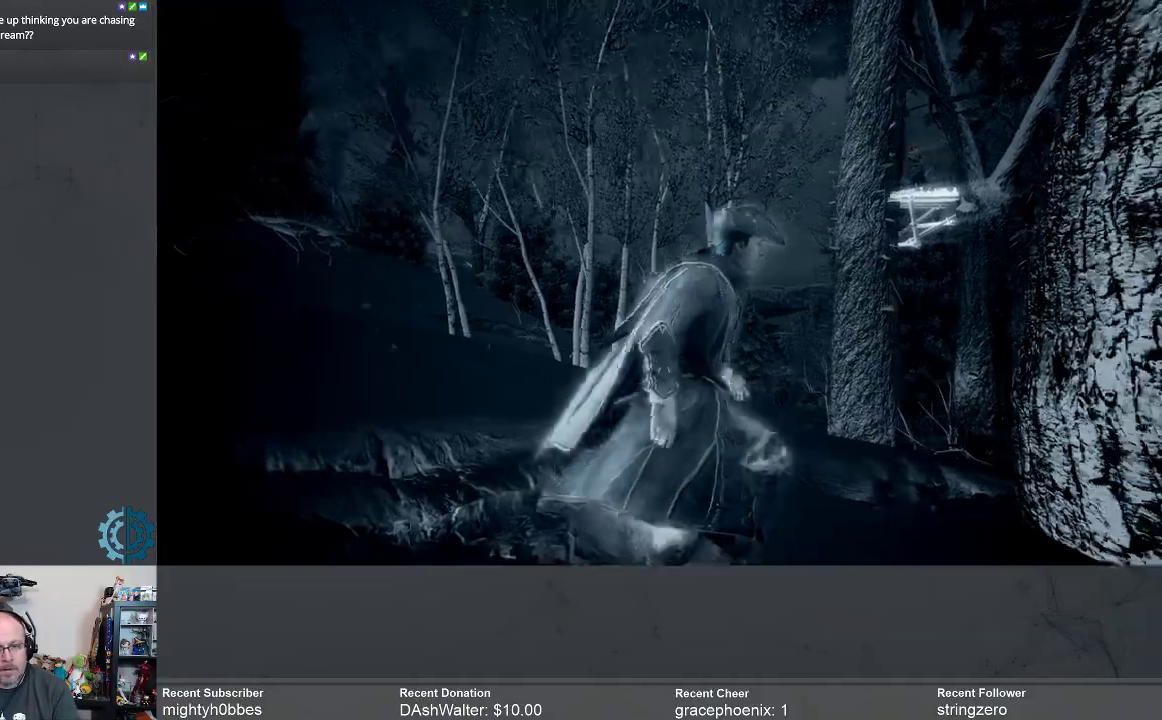
Gameplay with a controller (Xbox layout); each line is a JSON object with the inputs held at the frame after it. "events" lists button and stick changes between this image and that frame as [ms after this image, input, new state], when the widget could be followed in between.
{"buttons": [], "left_stick": "right", "right_stick": "center", "events": []}
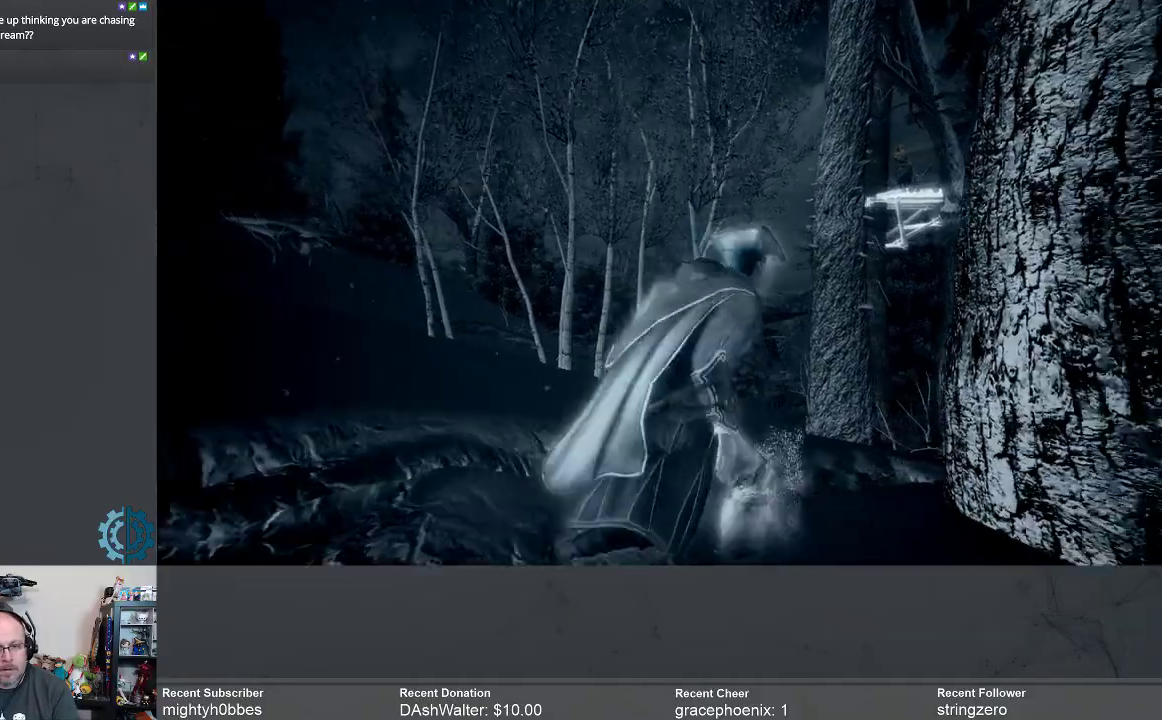
{"buttons": ["L3"], "left_stick": "center", "right_stick": "center", "events": [[33, "left_stick", "center"], [467, "L3", "down"]]}
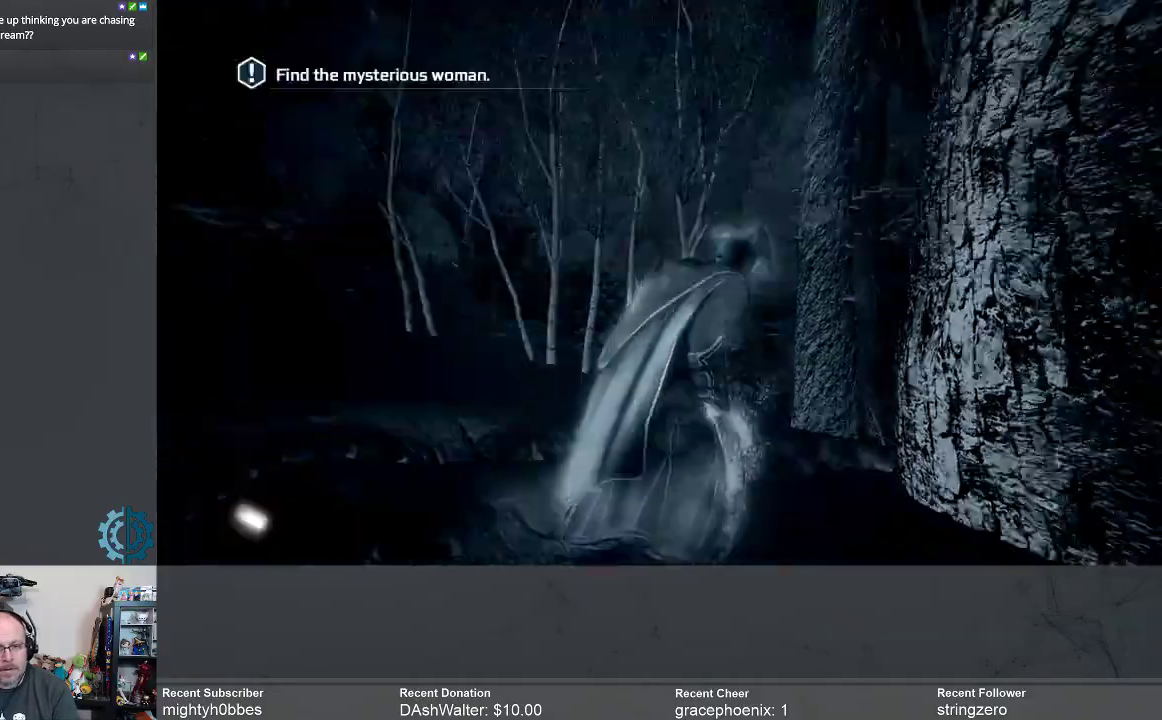
{"buttons": [], "left_stick": "up", "right_stick": "center", "events": [[100, "L3", "up"], [367, "left_stick", "up"]]}
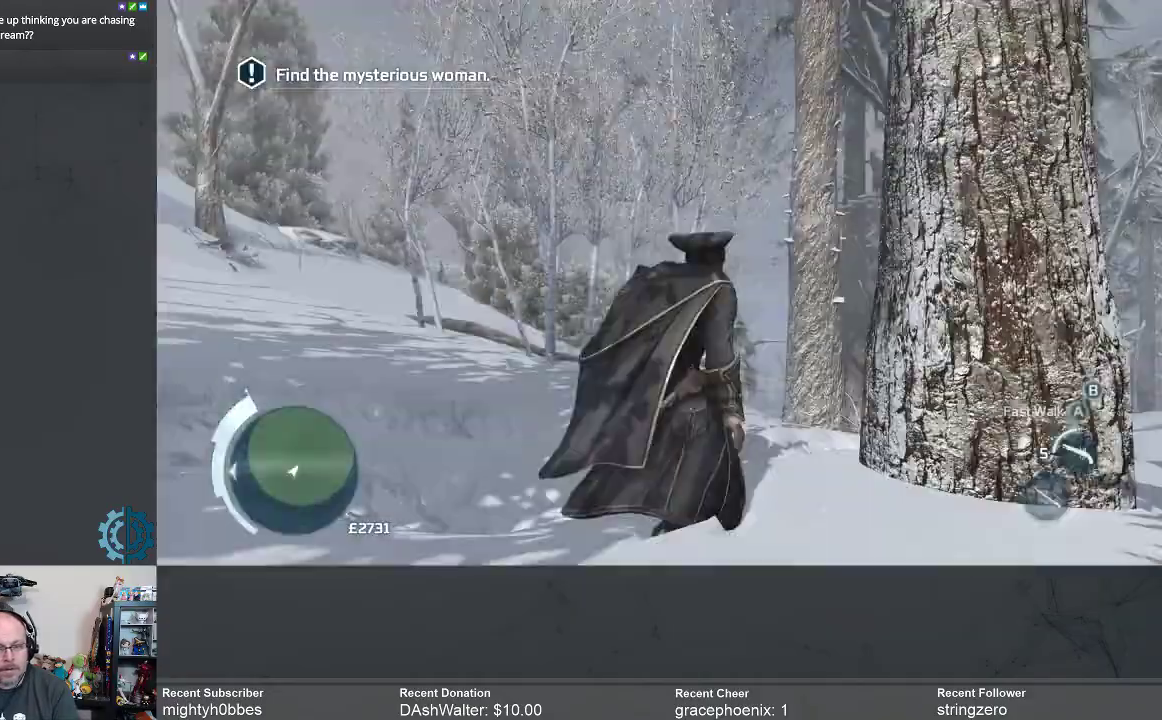
{"buttons": [], "left_stick": "up", "right_stick": "center", "events": []}
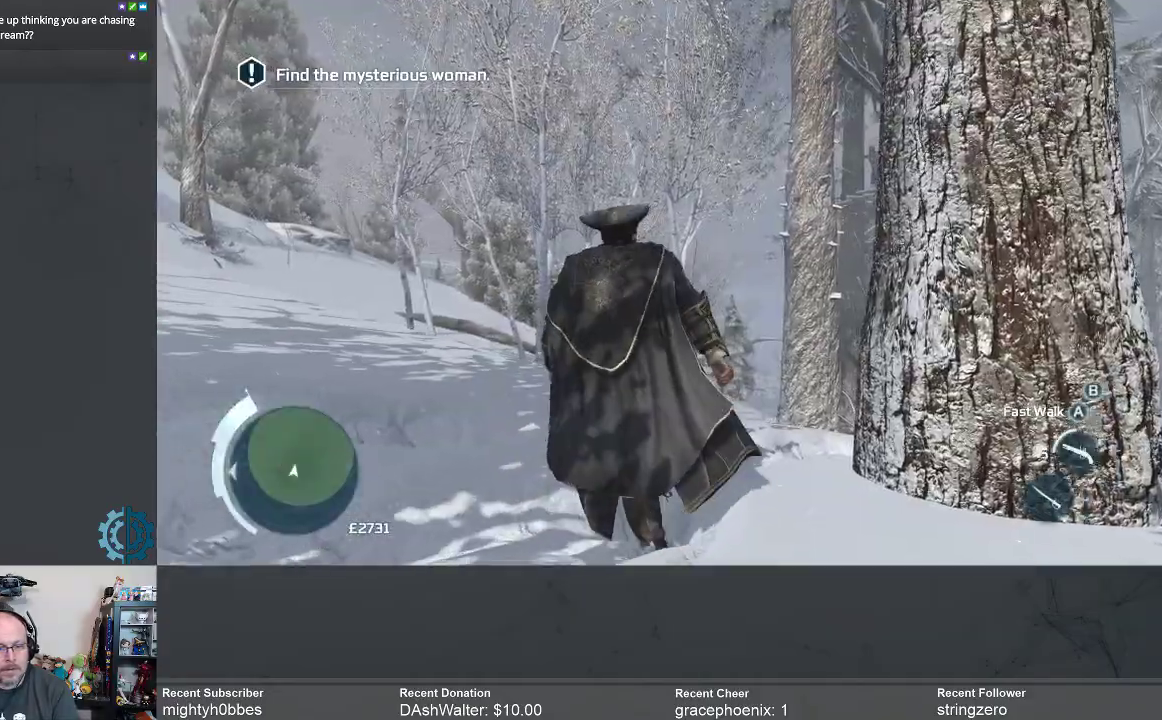
{"buttons": ["R2"], "left_stick": "up", "right_stick": "center", "events": [[300, "right_stick", "right"], [367, "right_stick", "center"], [500, "R2", "down"]]}
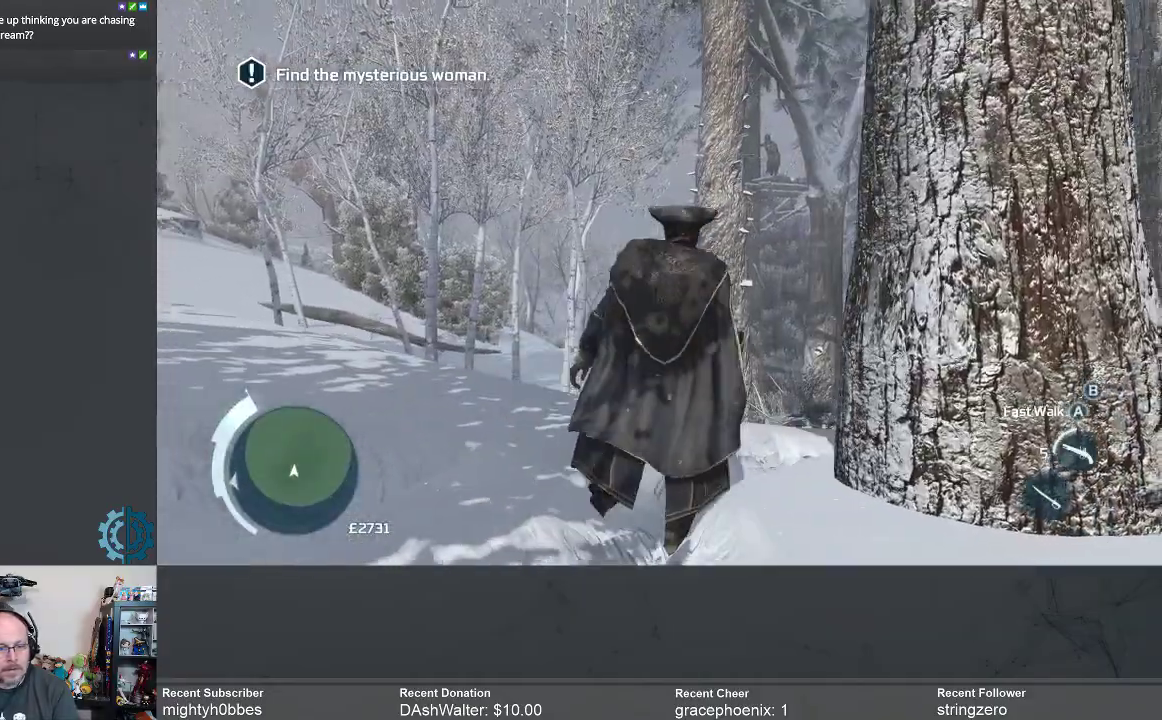
{"buttons": ["A", "R2"], "left_stick": "up", "right_stick": "center", "events": [[33, "A", "down"]]}
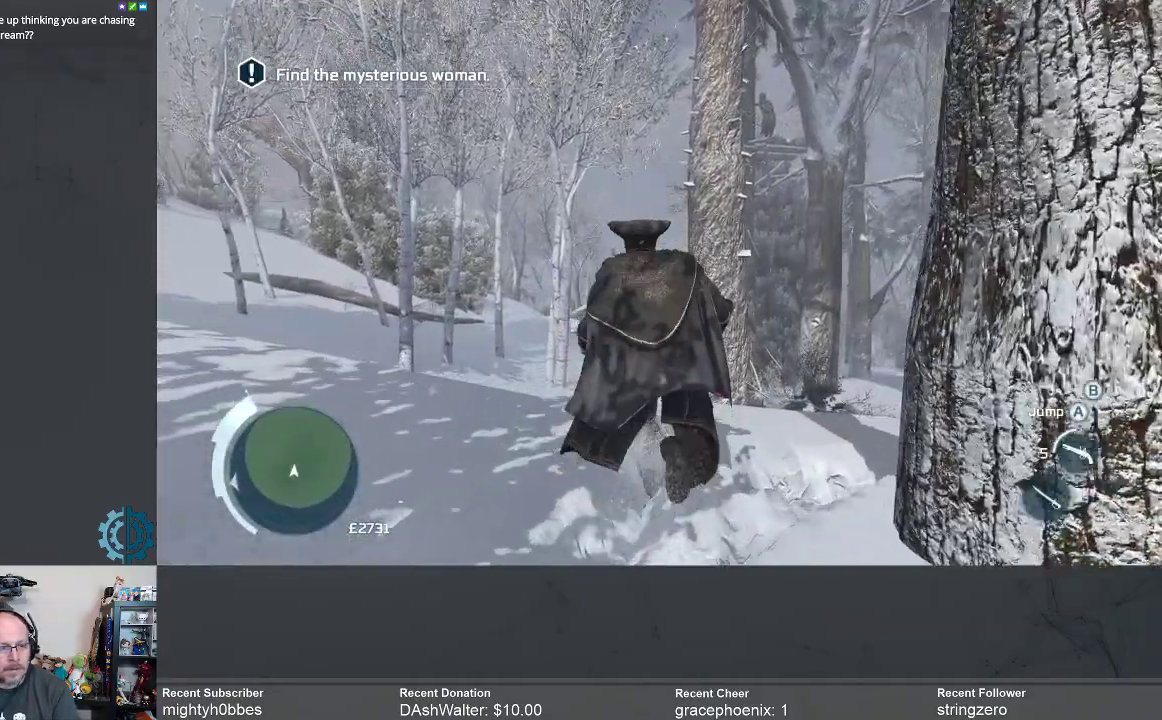
{"buttons": ["A", "R2"], "left_stick": "up", "right_stick": "center", "events": []}
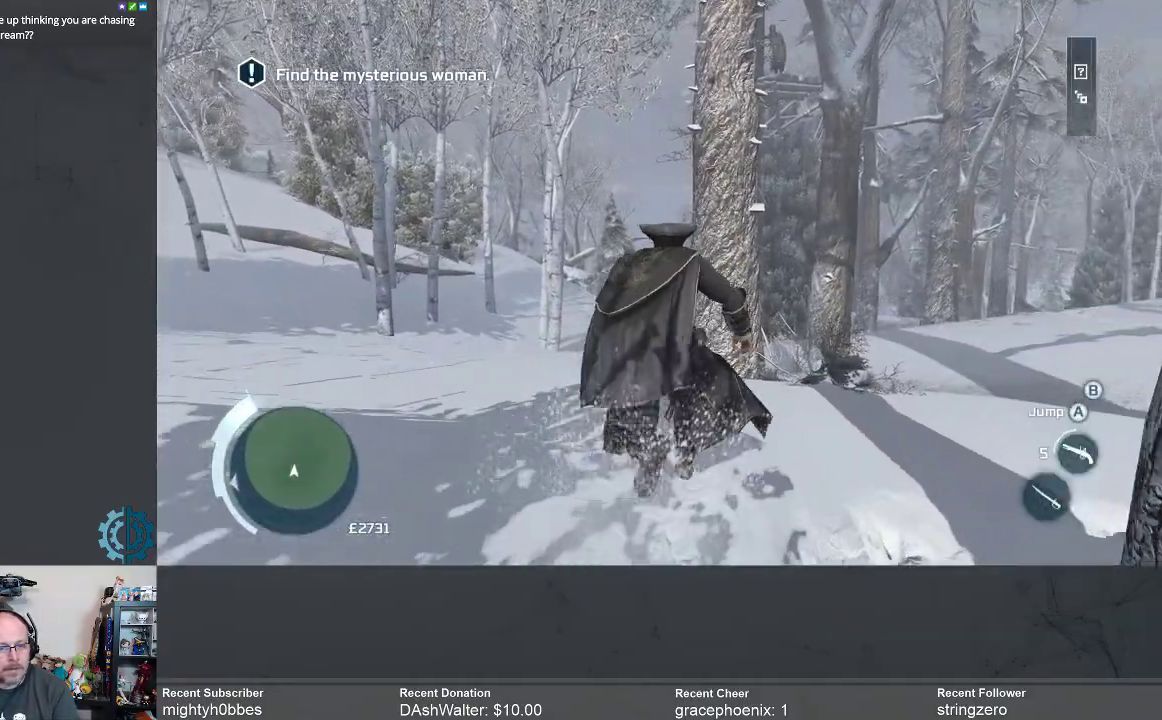
{"buttons": ["A", "R2"], "left_stick": "up", "right_stick": "center", "events": []}
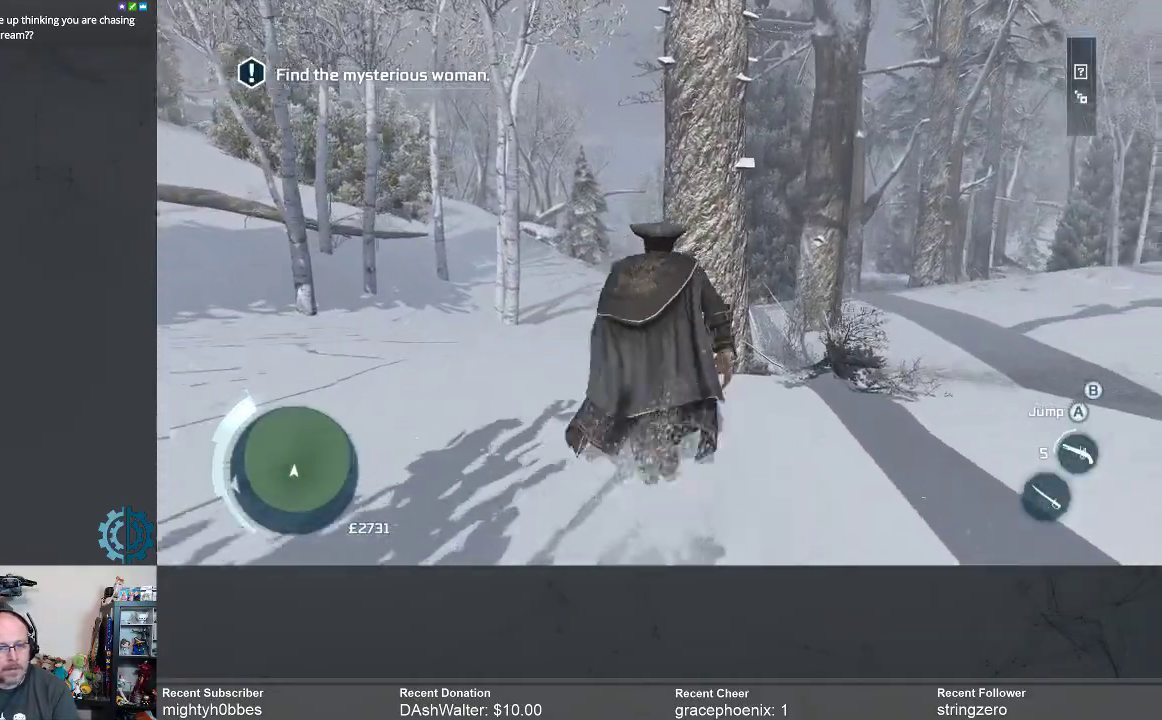
{"buttons": ["R2"], "left_stick": "up", "right_stick": "center", "events": [[367, "A", "up"]]}
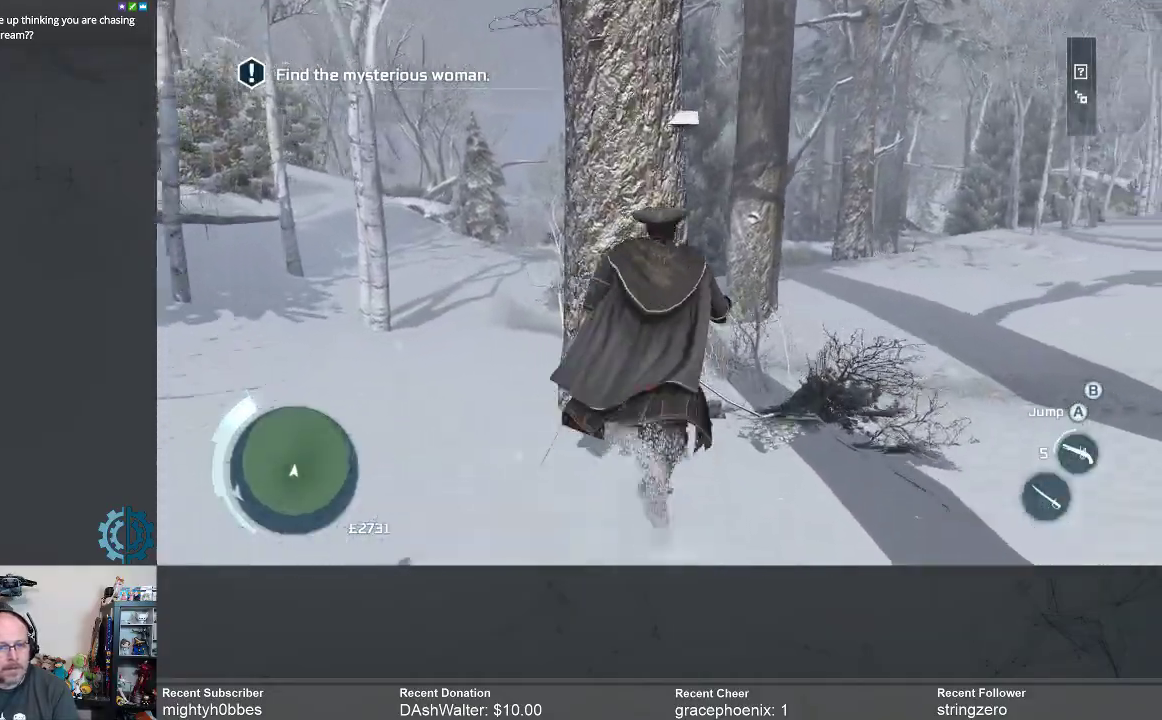
{"buttons": ["A", "R2"], "left_stick": "up", "right_stick": "center", "events": [[67, "right_stick", "up-left"], [367, "right_stick", "center"], [467, "A", "down"]]}
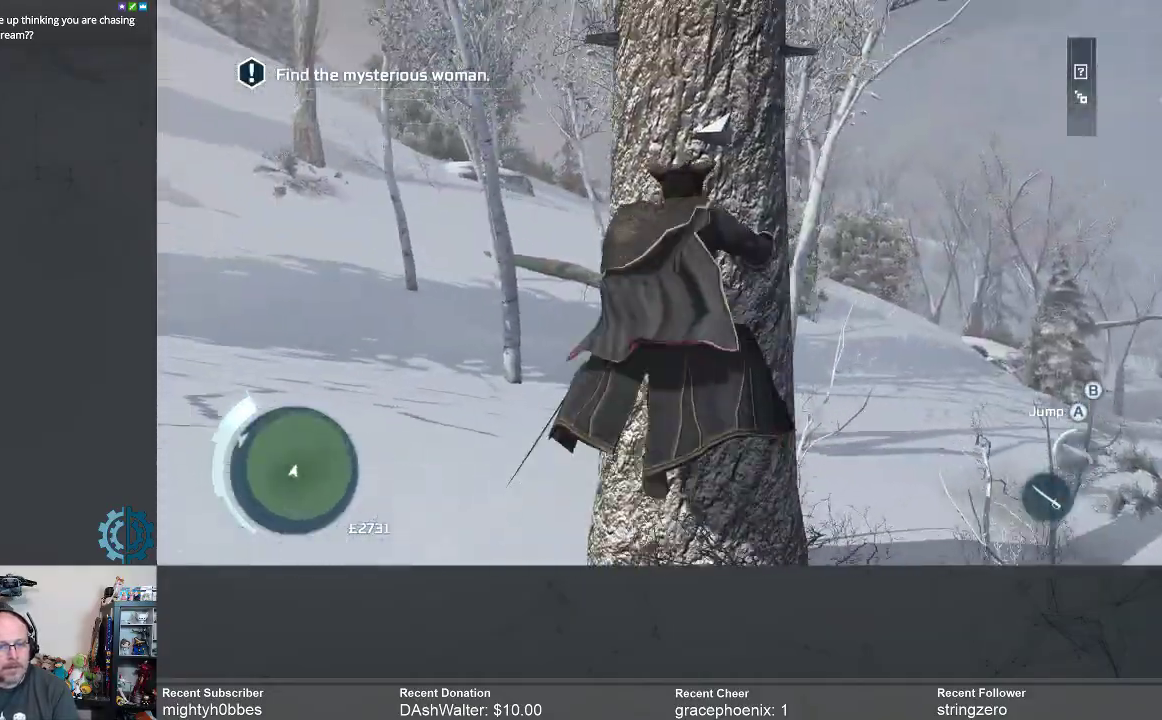
{"buttons": ["A", "R2"], "left_stick": "up", "right_stick": "center", "events": []}
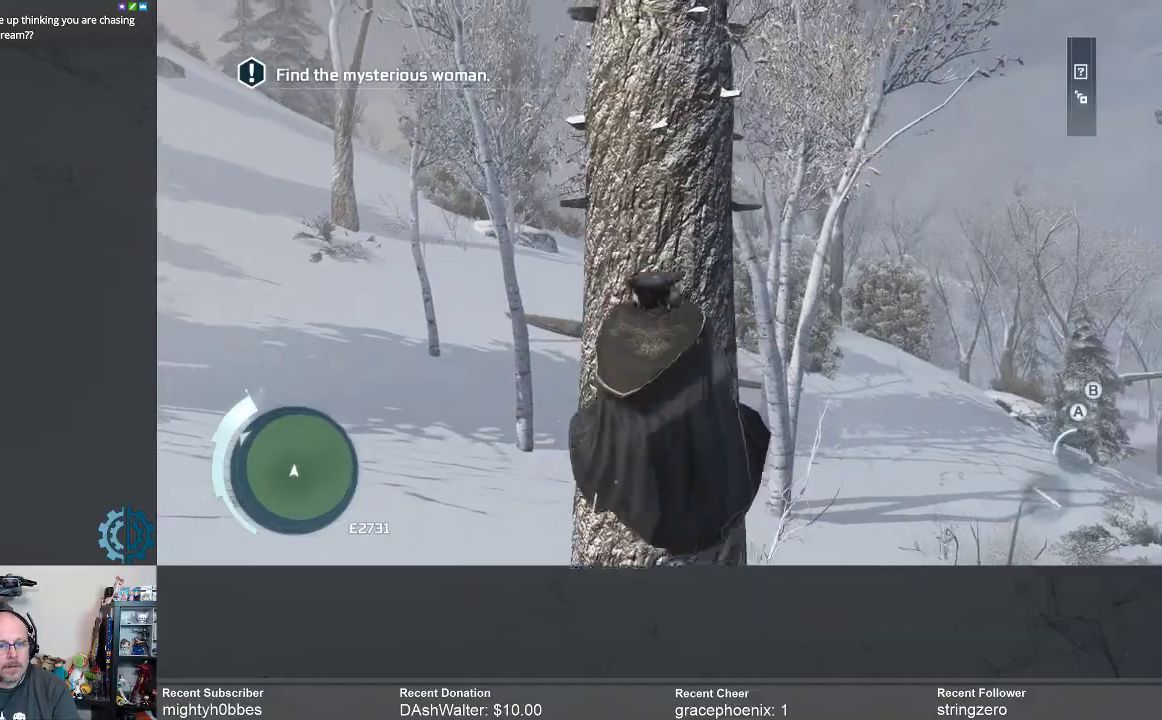
{"buttons": ["A", "R2"], "left_stick": "up", "right_stick": "center", "events": []}
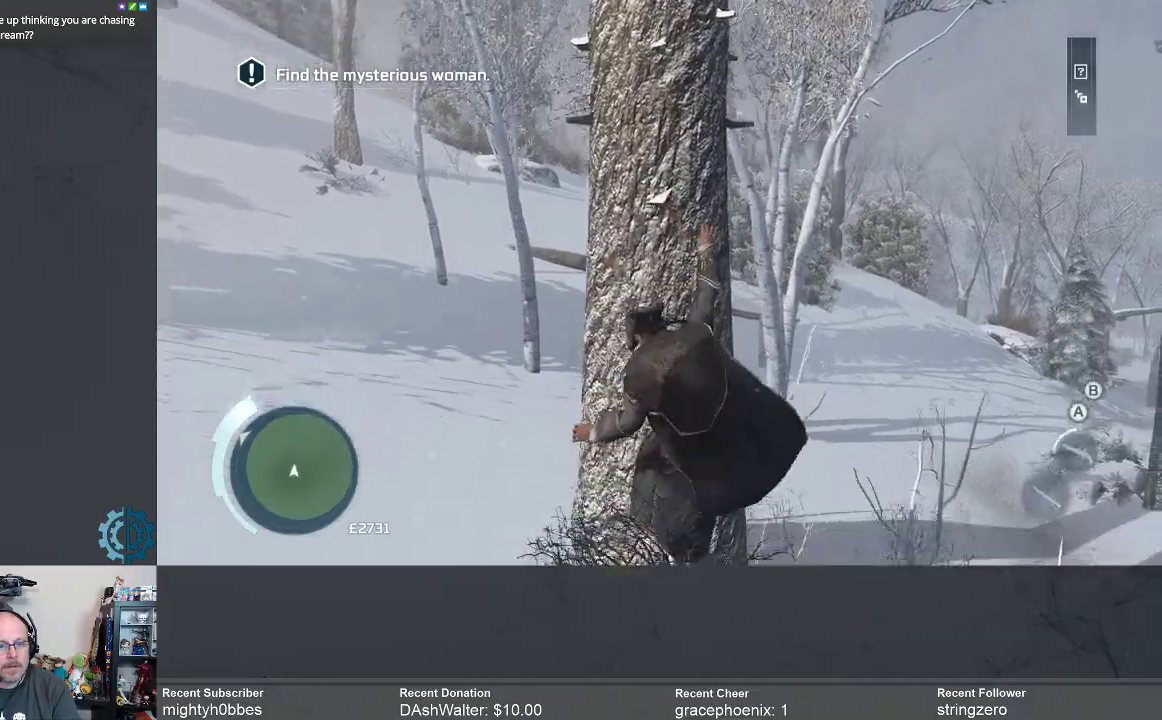
{"buttons": ["R2"], "left_stick": "up", "right_stick": "center", "events": [[367, "A", "up"]]}
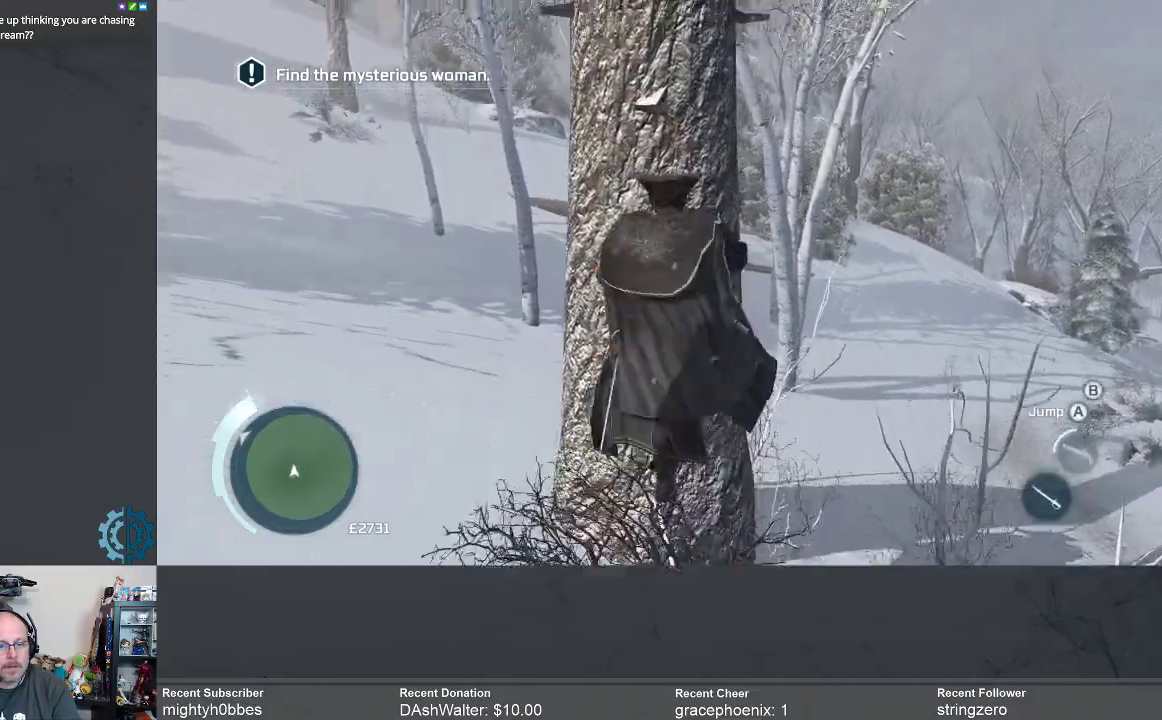
{"buttons": ["R2"], "left_stick": "up-left", "right_stick": "center", "events": [[100, "left_stick", "up-left"], [200, "right_stick", "up-right"], [400, "right_stick", "center"]]}
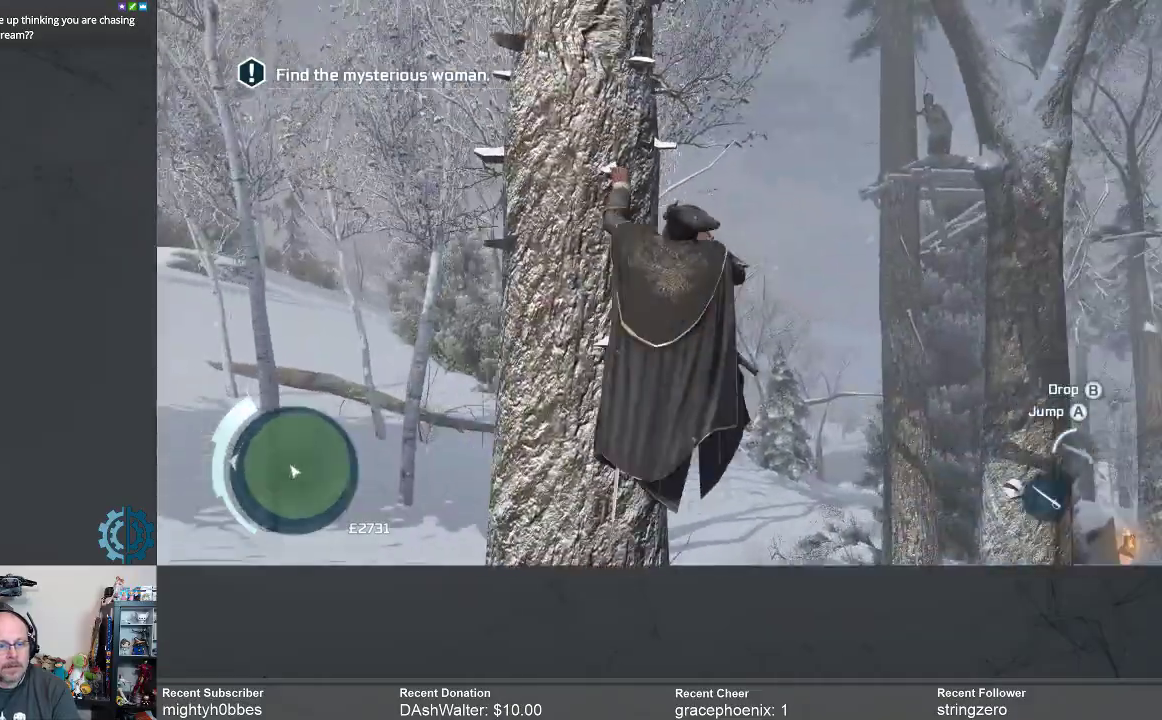
{"buttons": ["R2"], "left_stick": "up-left", "right_stick": "center", "events": []}
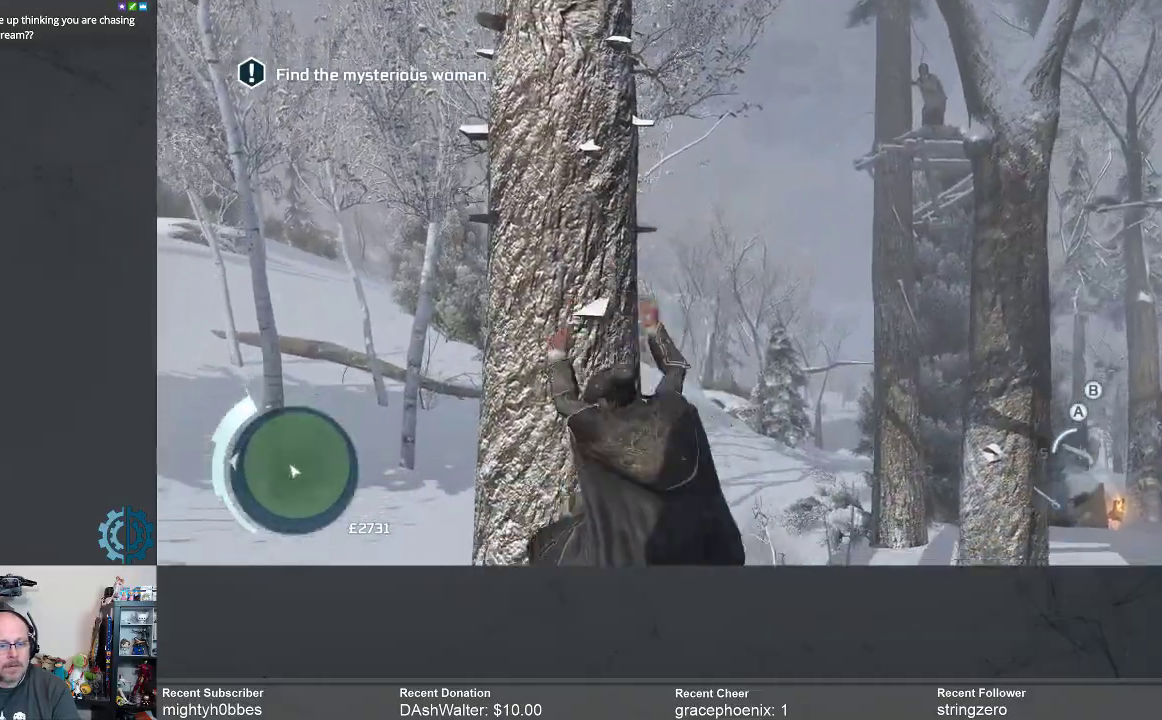
{"buttons": ["R2"], "left_stick": "center", "right_stick": "center", "events": [[367, "left_stick", "center"]]}
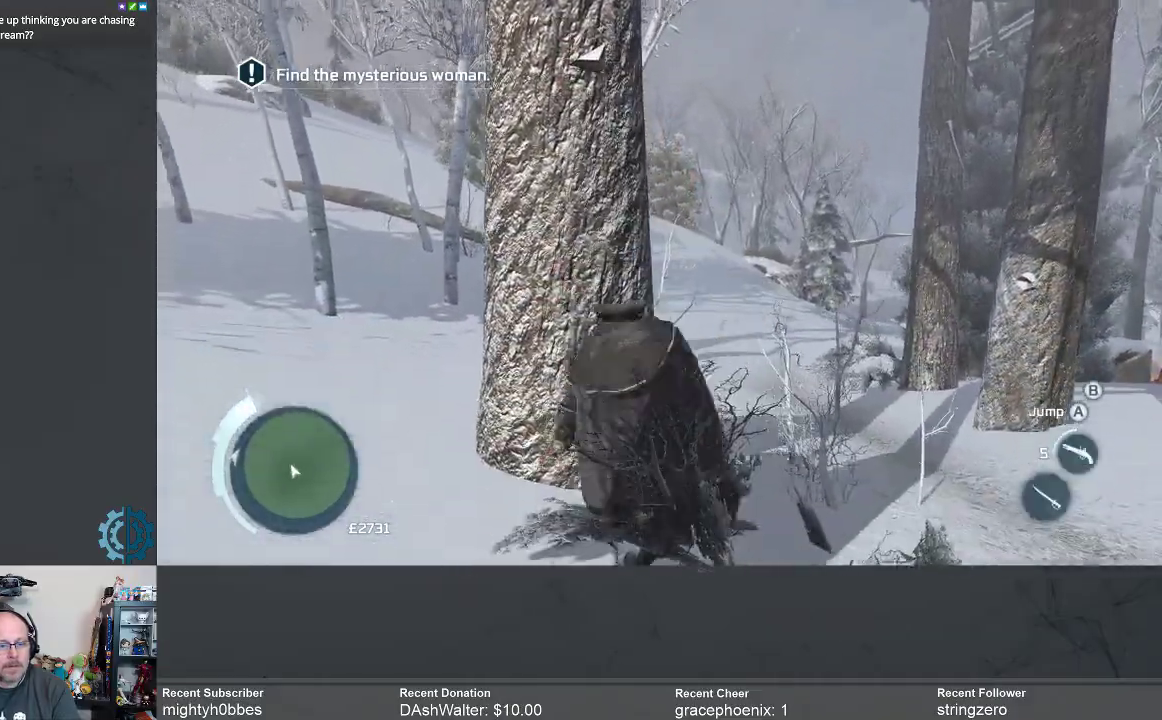
{"buttons": ["R2"], "left_stick": "down-left", "right_stick": "center", "events": [[167, "right_stick", "left"], [233, "right_stick", "center"], [333, "left_stick", "down-left"], [333, "right_stick", "right"], [433, "right_stick", "center"]]}
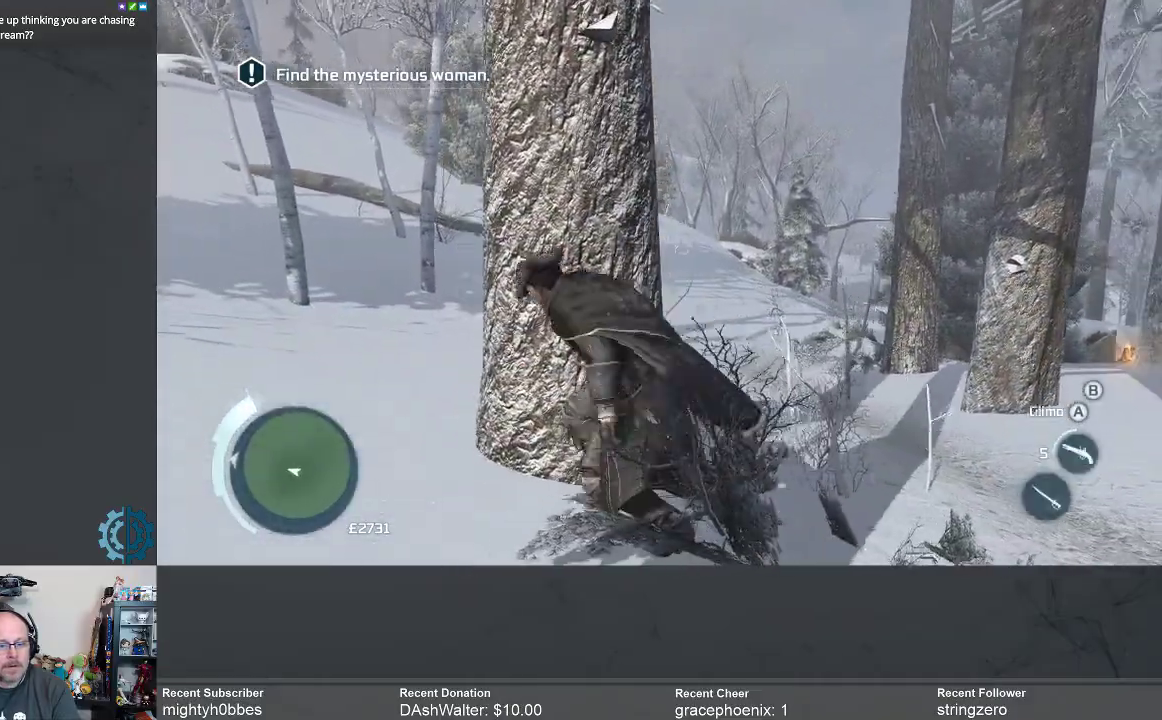
{"buttons": ["R2"], "left_stick": "up-left", "right_stick": "center", "events": [[233, "right_stick", "up-right"], [433, "left_stick", "up-left"], [467, "right_stick", "center"]]}
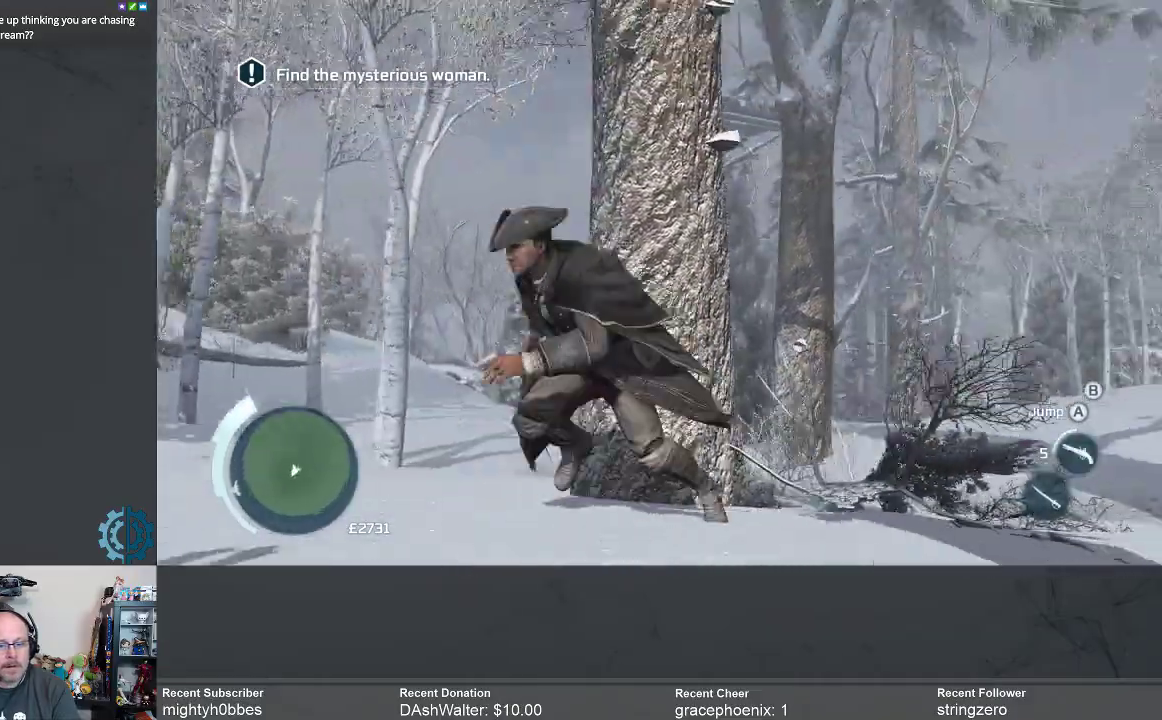
{"buttons": ["R2"], "left_stick": "center", "right_stick": "center", "events": [[133, "left_stick", "center"], [400, "right_stick", "right"], [500, "right_stick", "center"]]}
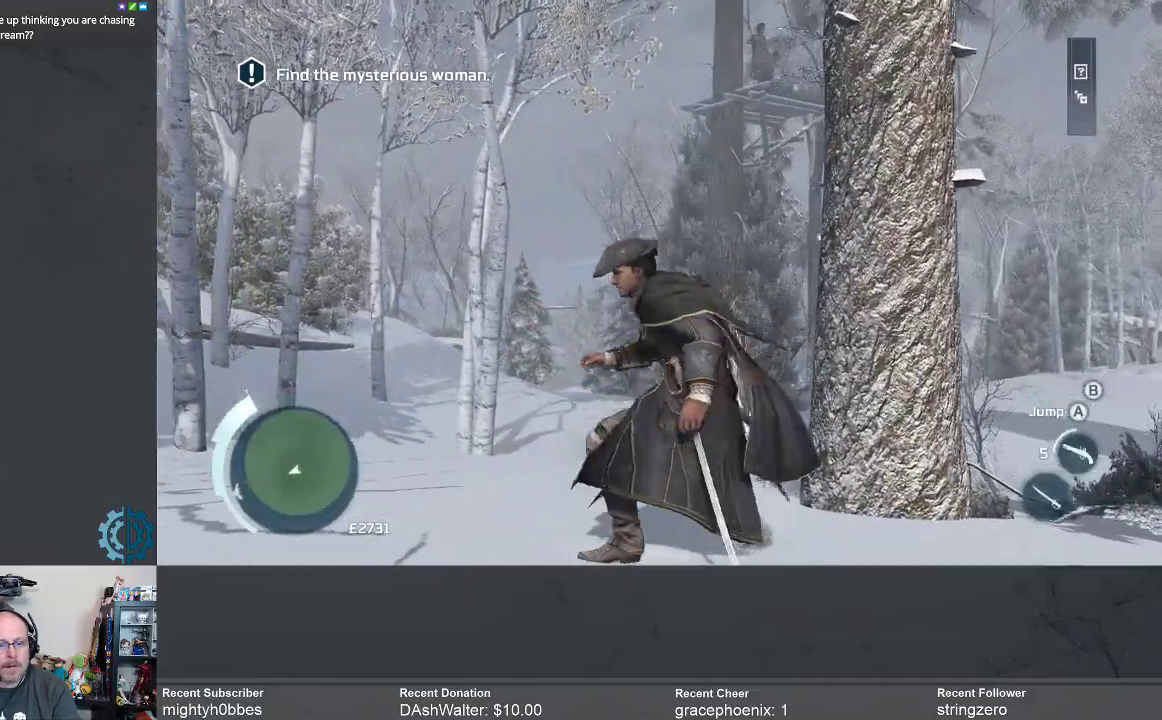
{"buttons": ["R2"], "left_stick": "center", "right_stick": "center", "events": [[67, "left_stick", "up"], [267, "left_stick", "center"]]}
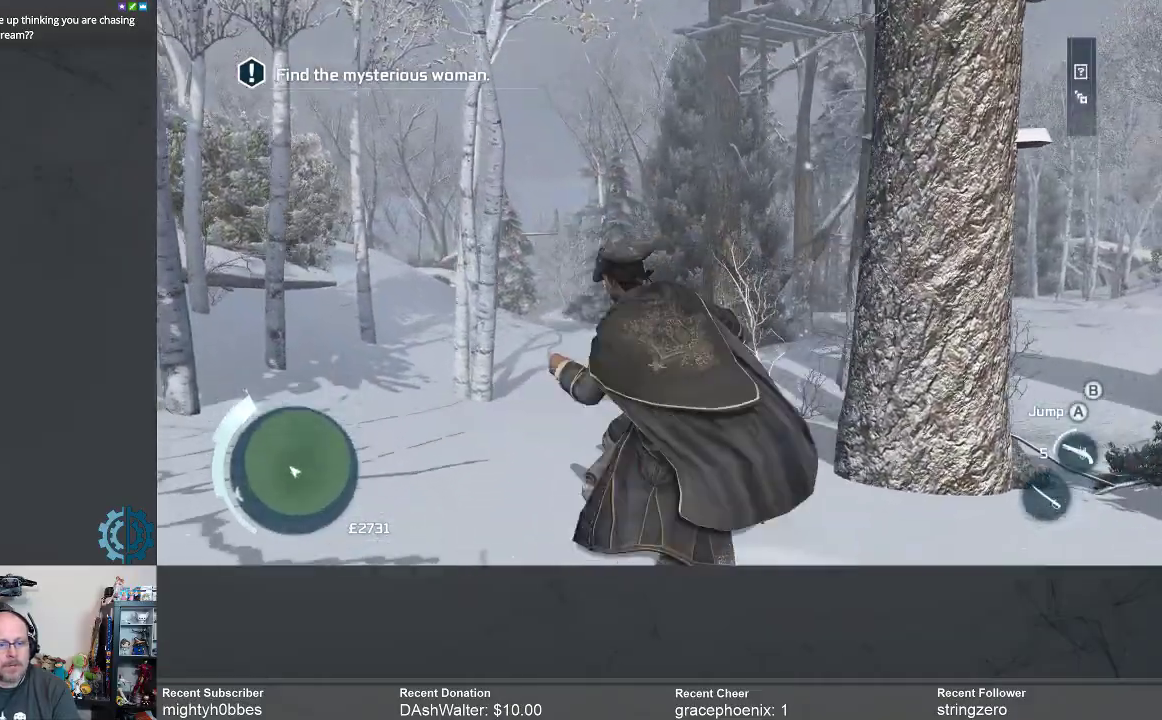
{"buttons": ["R2"], "left_stick": "center", "right_stick": "center", "events": [[33, "right_stick", "up"], [233, "right_stick", "center"]]}
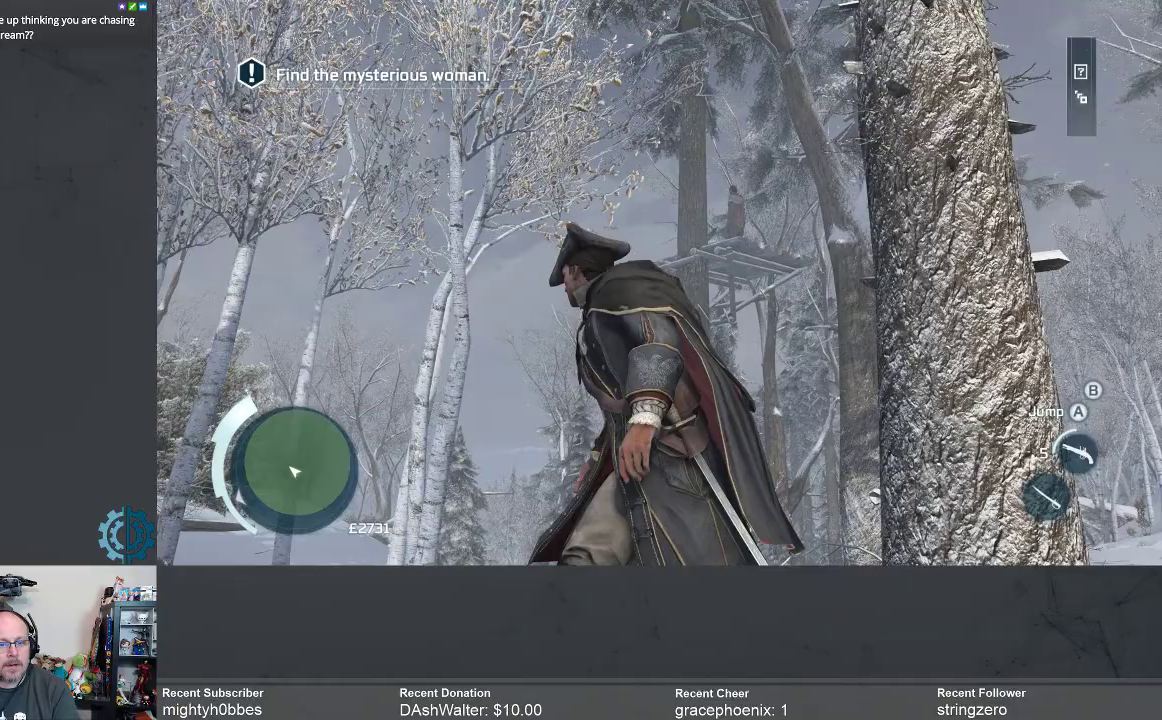
{"buttons": ["R2"], "left_stick": "center", "right_stick": "center", "events": []}
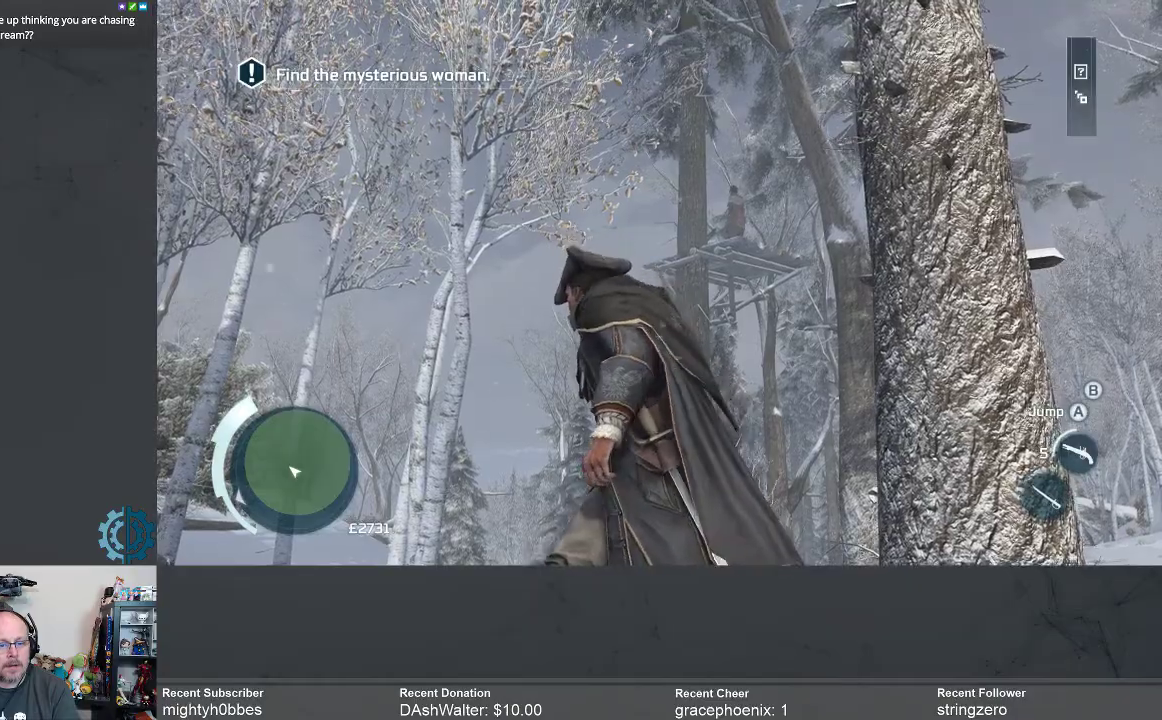
{"buttons": ["R2"], "left_stick": "up", "right_stick": "center", "events": [[200, "left_stick", "up"], [300, "right_stick", "down-right"], [467, "right_stick", "center"]]}
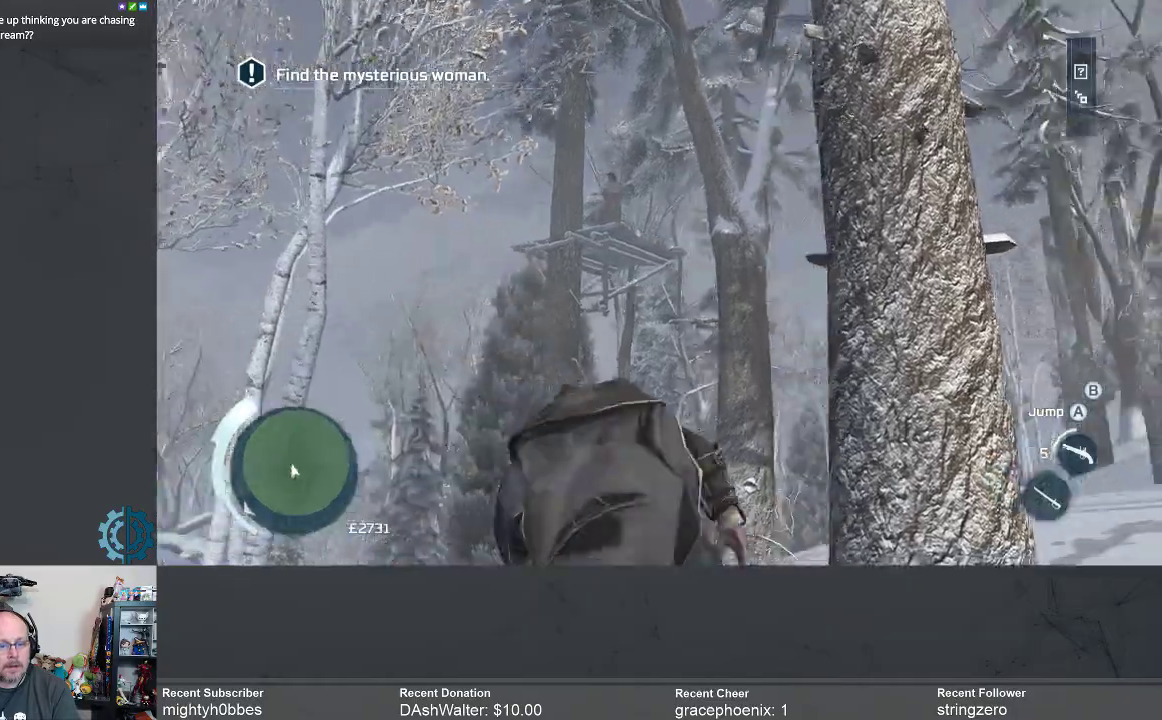
{"buttons": ["R2"], "left_stick": "up", "right_stick": "center", "events": []}
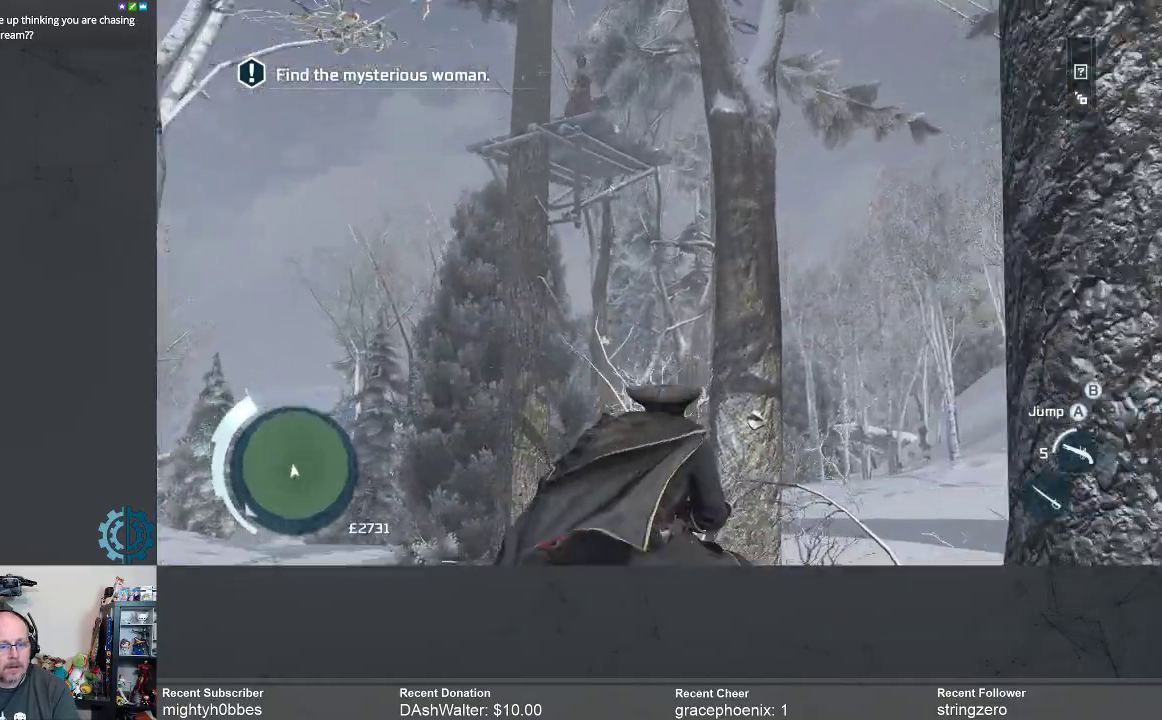
{"buttons": ["R2"], "left_stick": "up-left", "right_stick": "up-left", "events": [[333, "left_stick", "up-left"], [400, "right_stick", "up-left"]]}
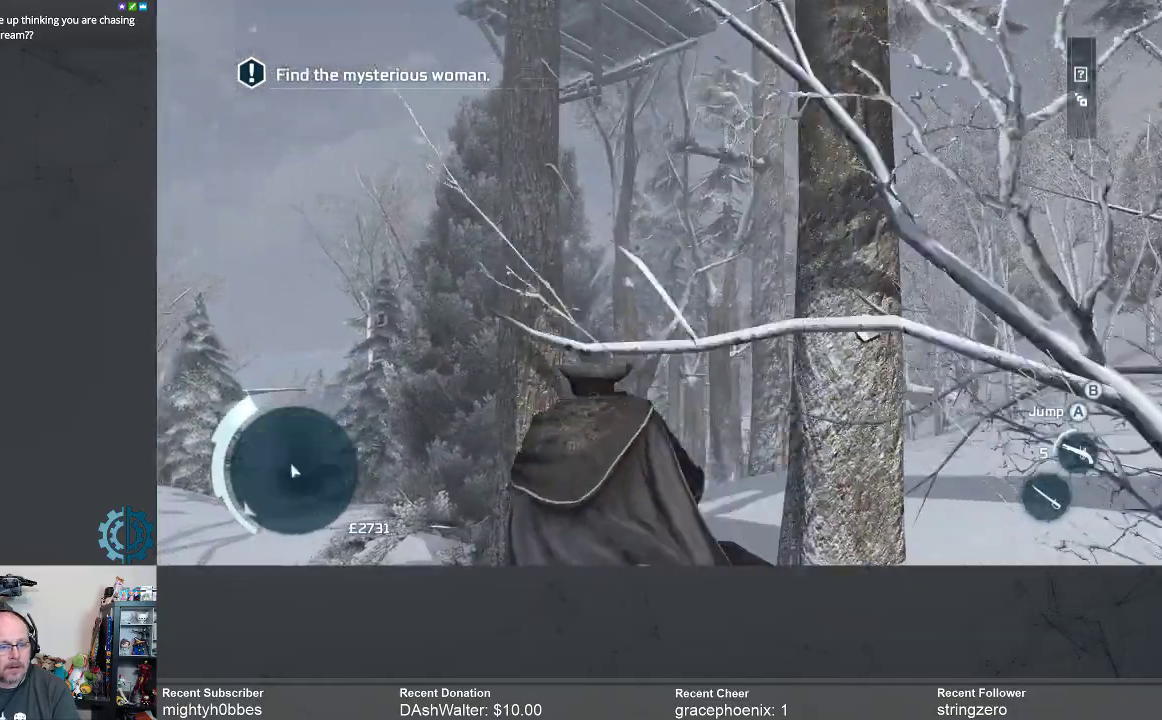
{"buttons": ["A", "R2"], "left_stick": "up", "right_stick": "center", "events": [[67, "right_stick", "center"], [200, "left_stick", "up"], [433, "A", "down"]]}
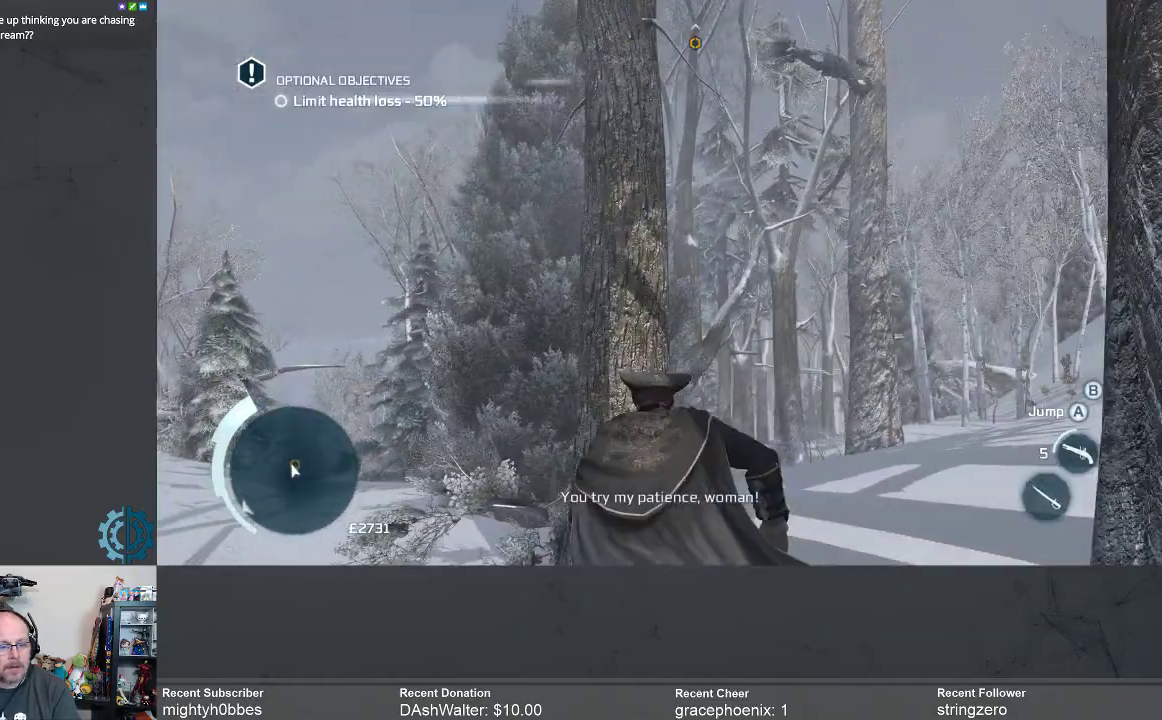
{"buttons": ["A", "R2"], "left_stick": "up", "right_stick": "center", "events": []}